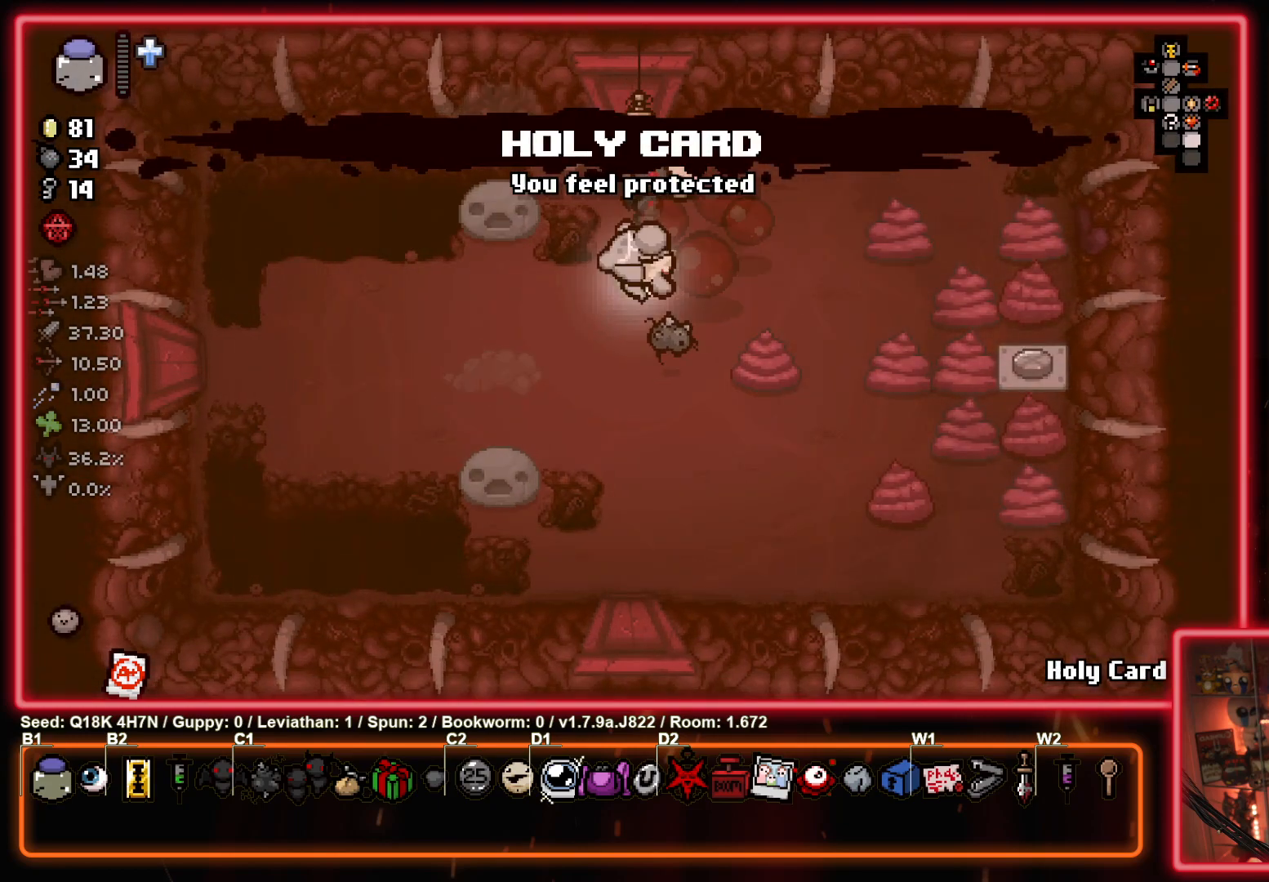
Gameplay with a controller (PlayStation layout); each line is a JSON object with the inputs held at the frame after it. "events" lists button and stick changes between this image and that frame as [ms after this image, input, new state], when the widget could be followed in between. Not read: right_stick.
{"buttons": [], "left_stick": "down-right", "events": [[200, "left_stick", "down"], [333, "left_stick", "down-right"], [500, "CIRCLE", "up"]]}
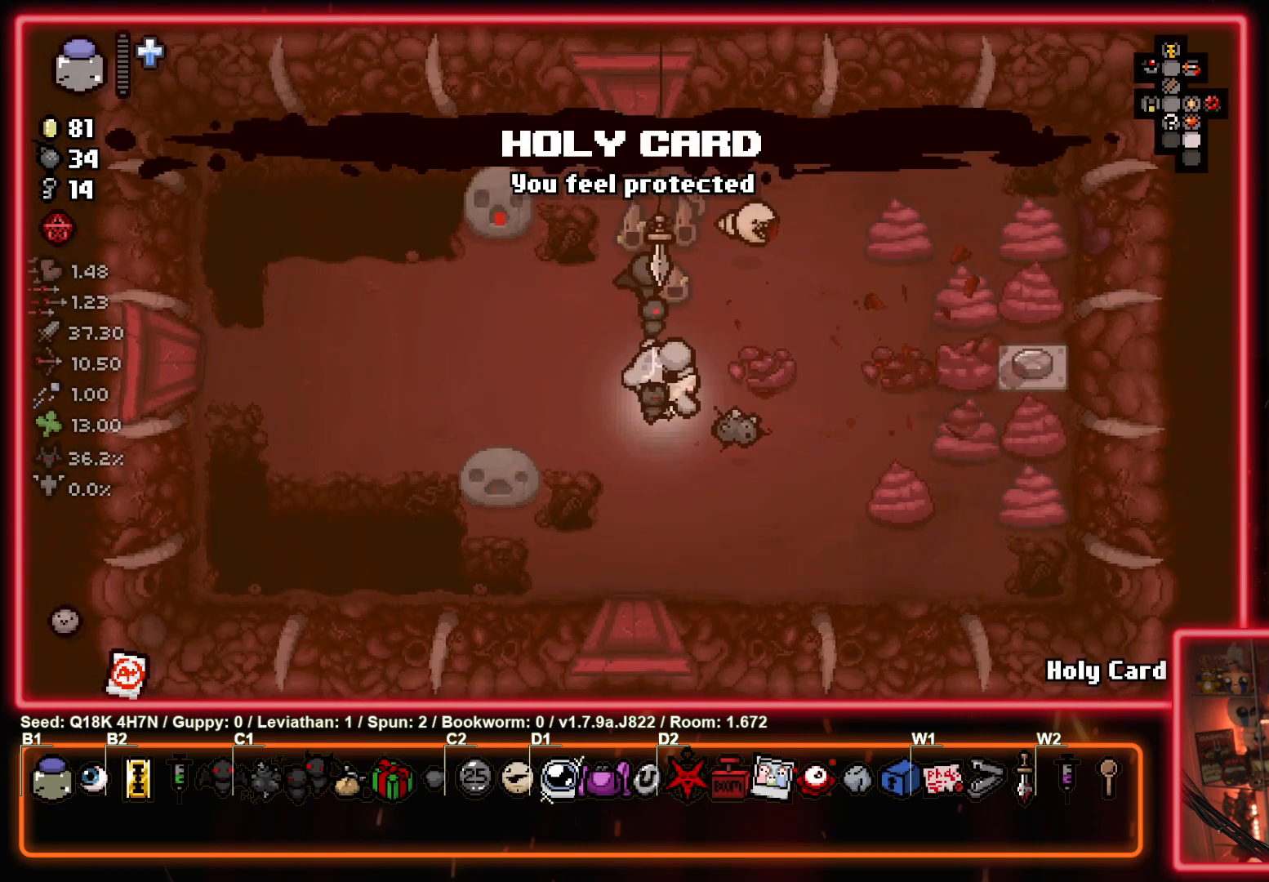
{"buttons": ["CIRCLE"], "left_stick": "down", "events": [[133, "left_stick", "up-right"], [350, "CIRCLE", "down"], [417, "left_stick", "down"]]}
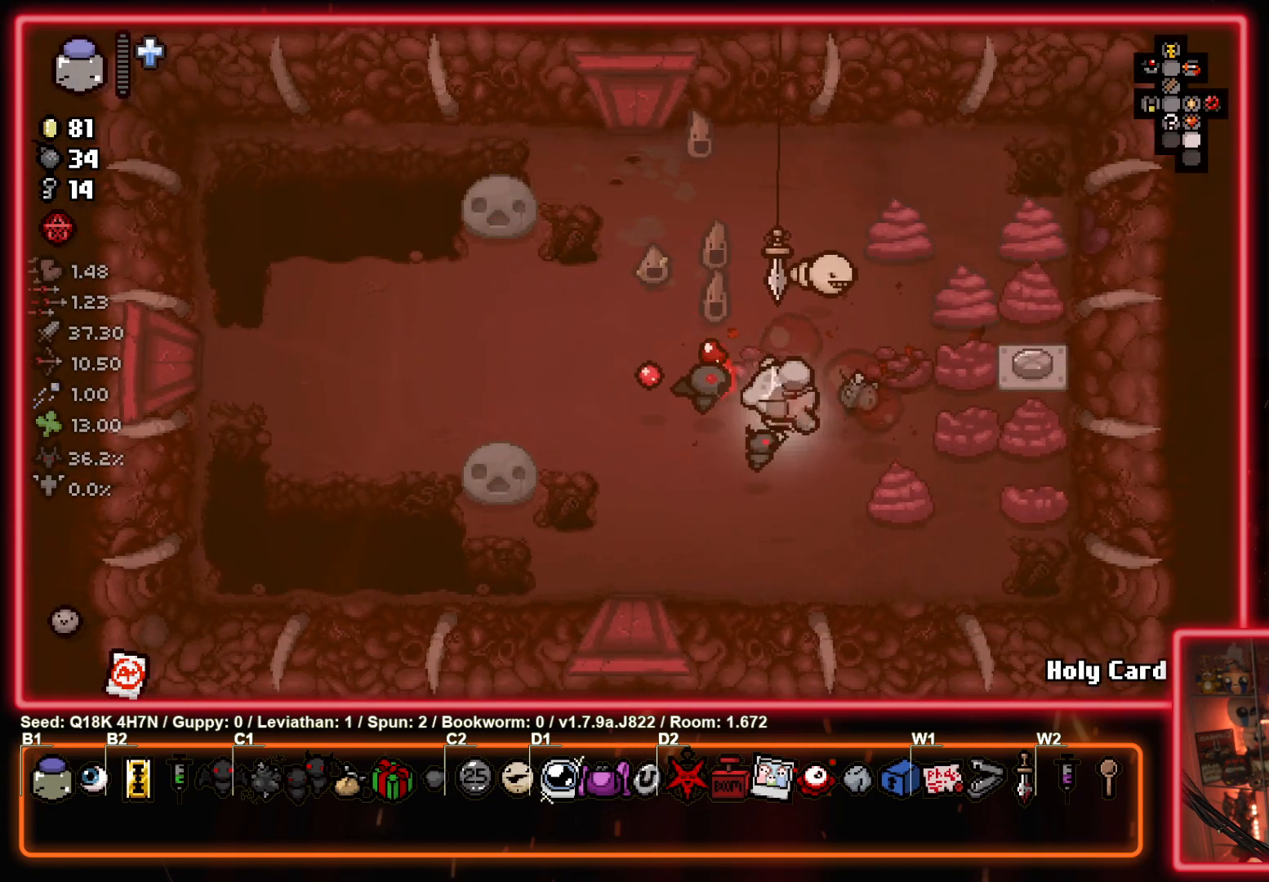
{"buttons": ["CIRCLE"], "left_stick": "up-right", "events": [[150, "CIRCLE", "up"], [150, "left_stick", "up"], [383, "left_stick", "up-right"], [450, "CIRCLE", "down"]]}
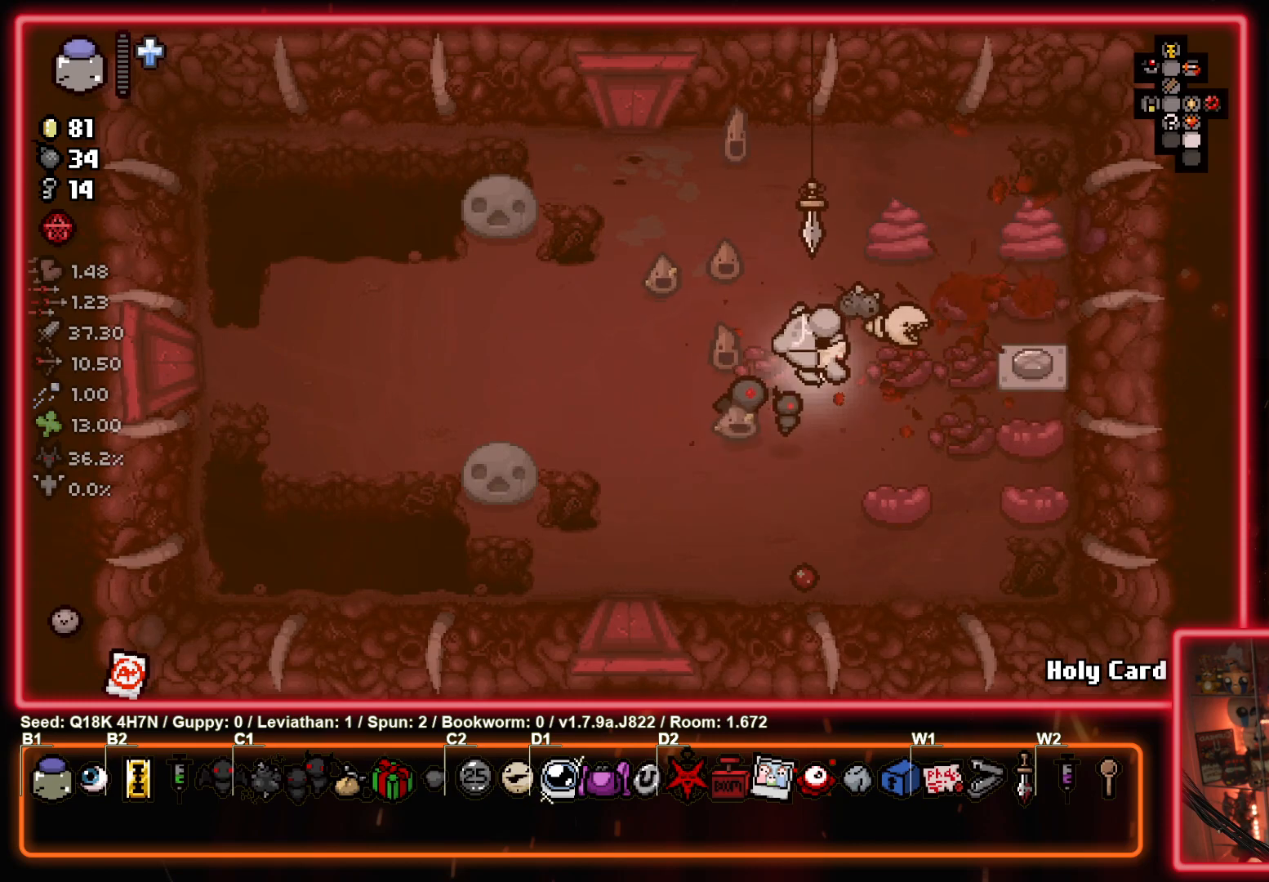
{"buttons": [], "left_stick": "up-right", "events": [[50, "left_stick", "center"], [133, "left_stick", "right"], [400, "CIRCLE", "up"], [417, "left_stick", "up-right"]]}
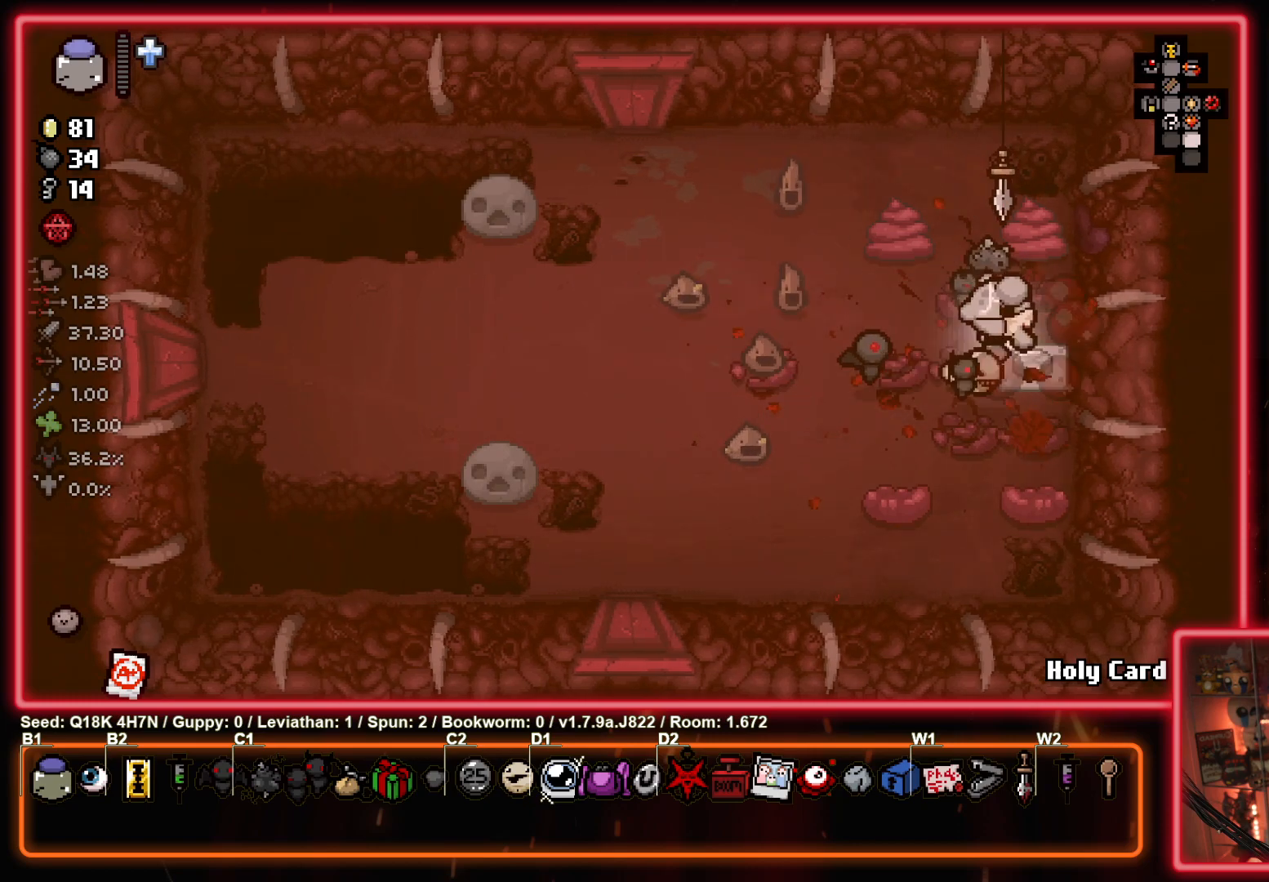
{"buttons": [], "left_stick": "left", "events": [[33, "left_stick", "left"]]}
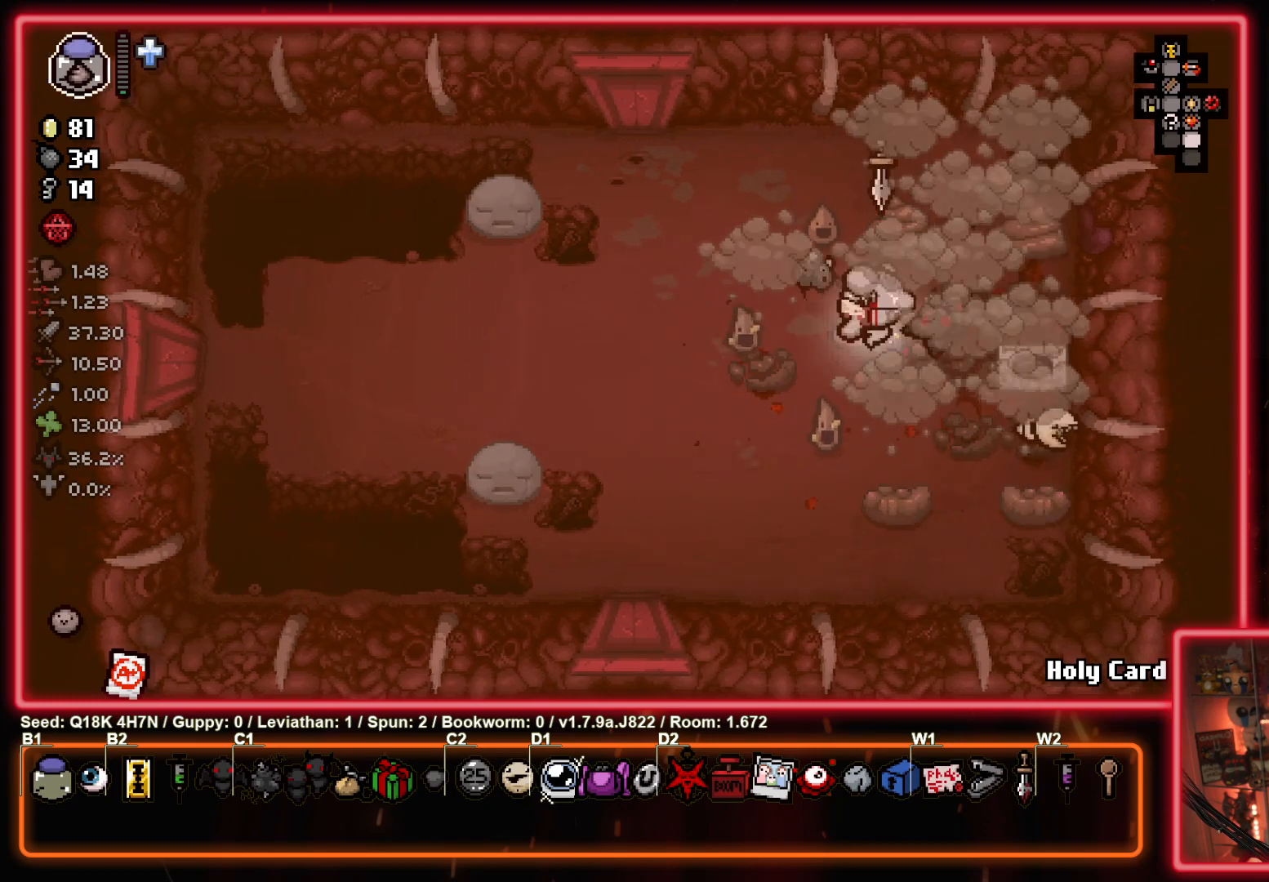
{"buttons": [], "left_stick": "center", "events": [[267, "left_stick", "center"]]}
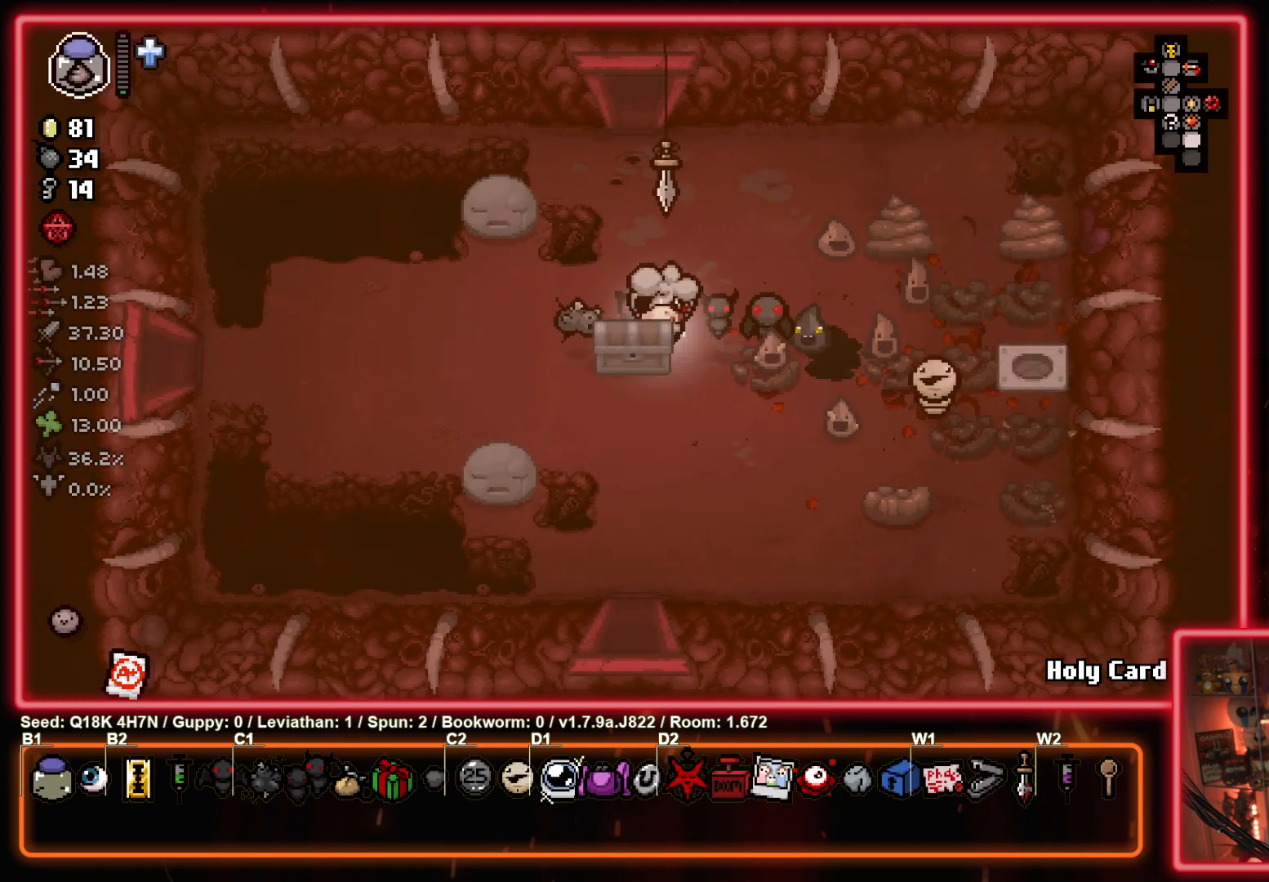
{"buttons": [], "left_stick": "left", "events": [[150, "left_stick", "left"]]}
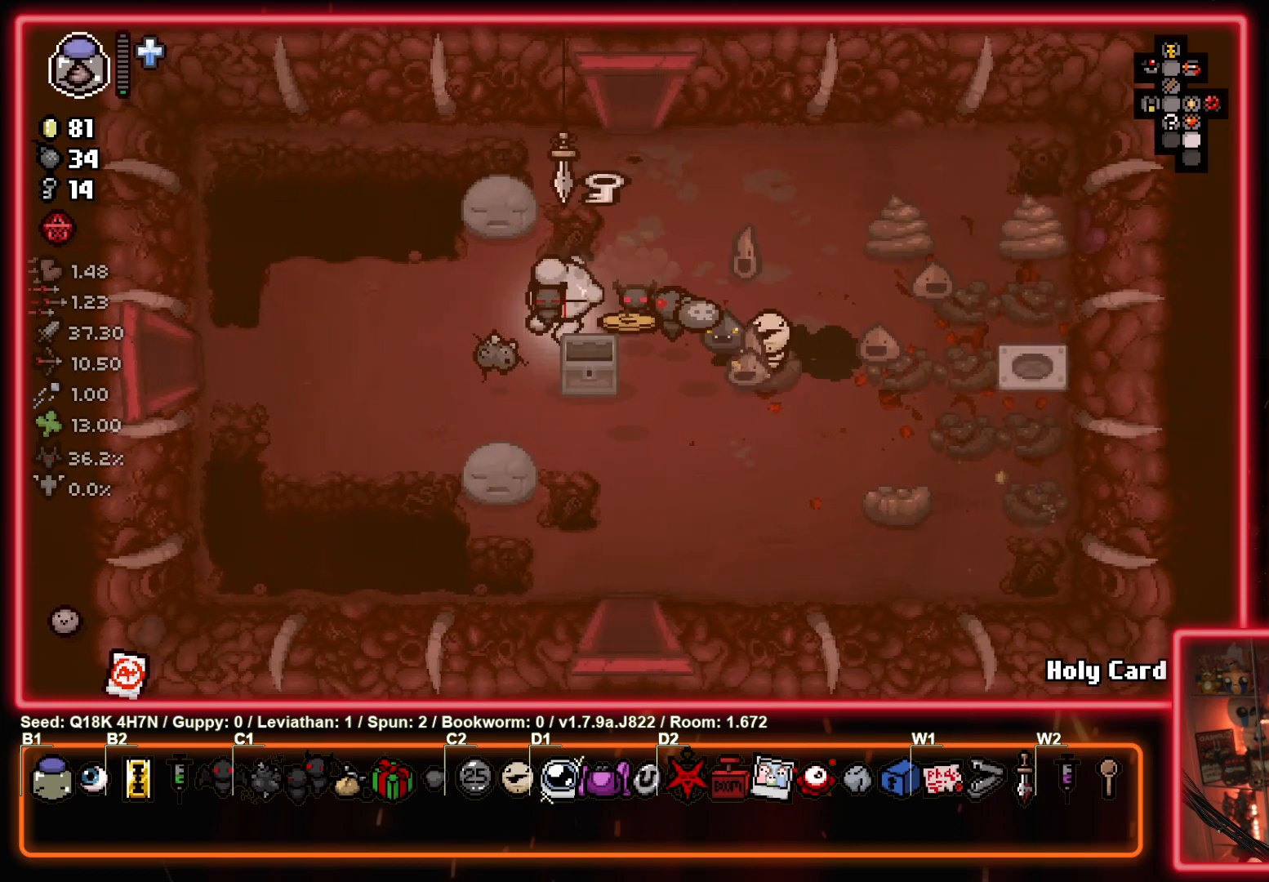
{"buttons": [], "left_stick": "up", "events": [[100, "left_stick", "down"], [150, "left_stick", "down-right"], [367, "left_stick", "up-right"], [417, "left_stick", "up"]]}
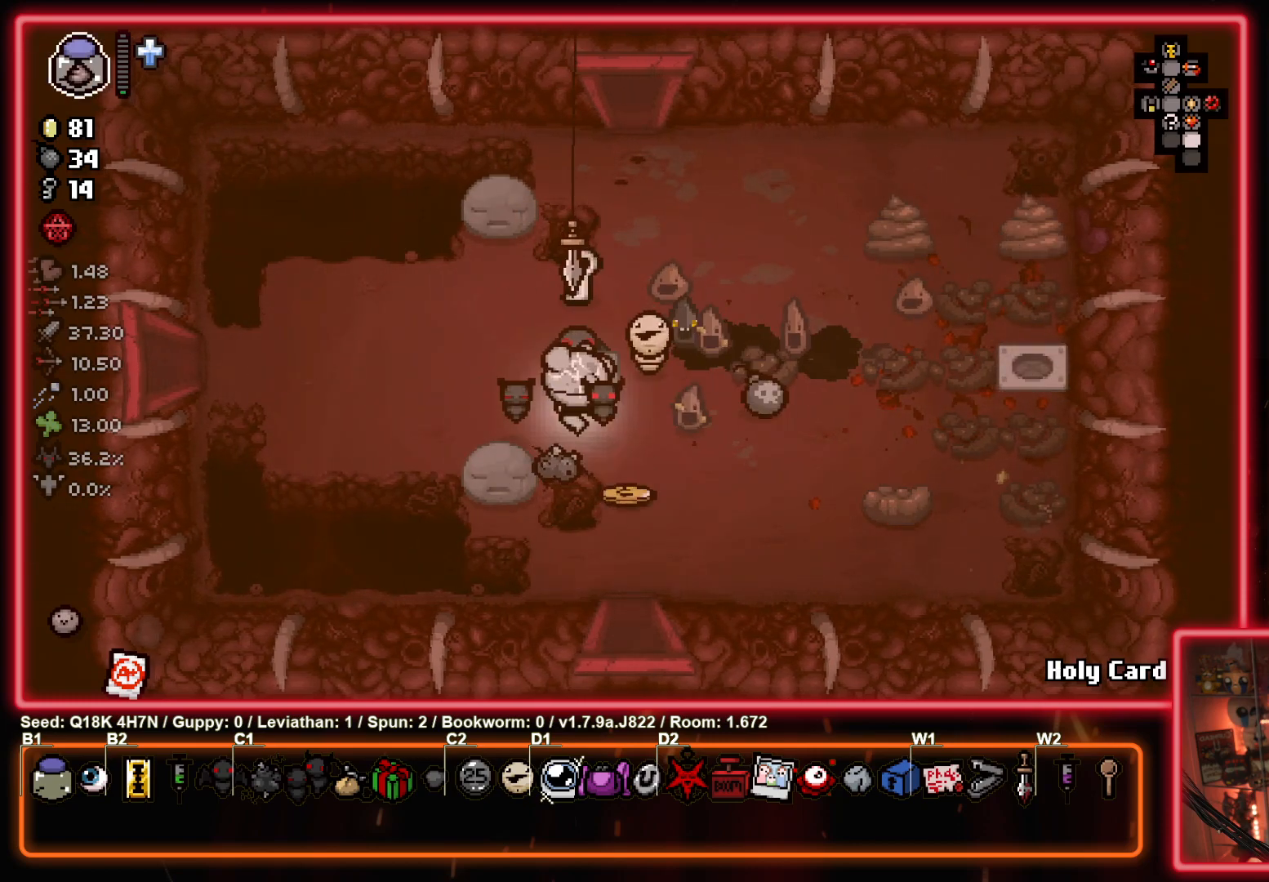
{"buttons": [], "left_stick": "down-right", "events": [[250, "left_stick", "up-right"], [417, "left_stick", "down-right"]]}
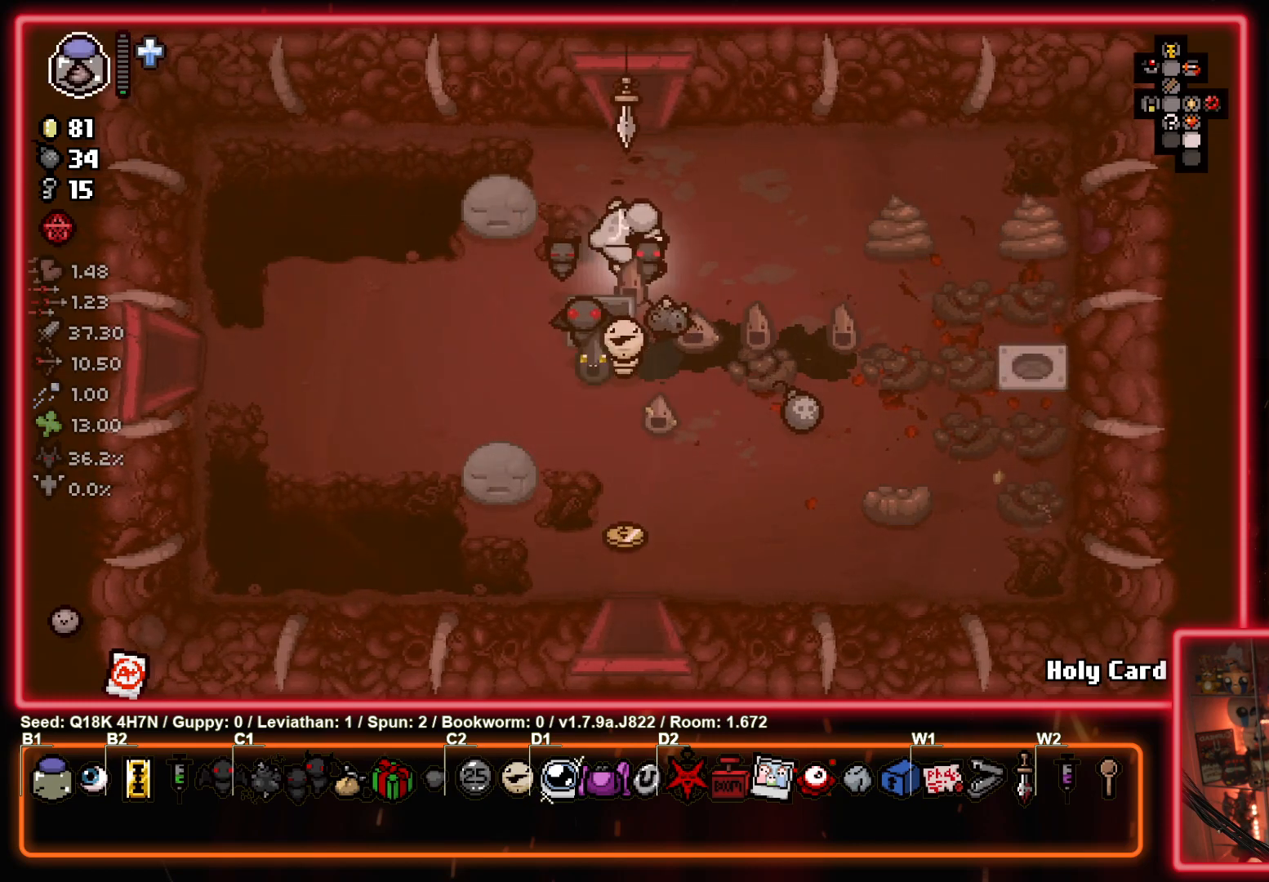
{"buttons": [], "left_stick": "down-left", "events": [[400, "left_stick", "down-left"]]}
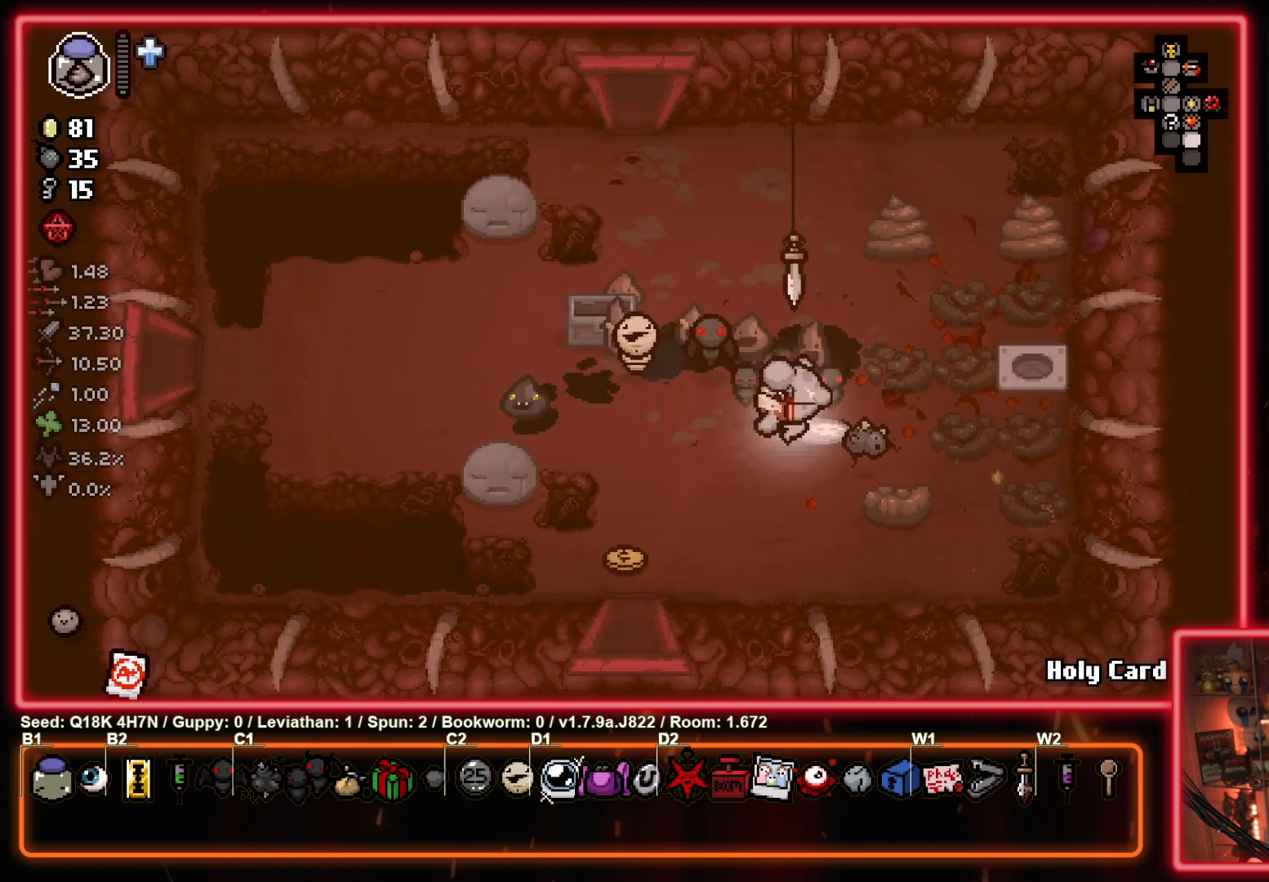
{"buttons": [], "left_stick": "down", "events": [[367, "left_stick", "down"]]}
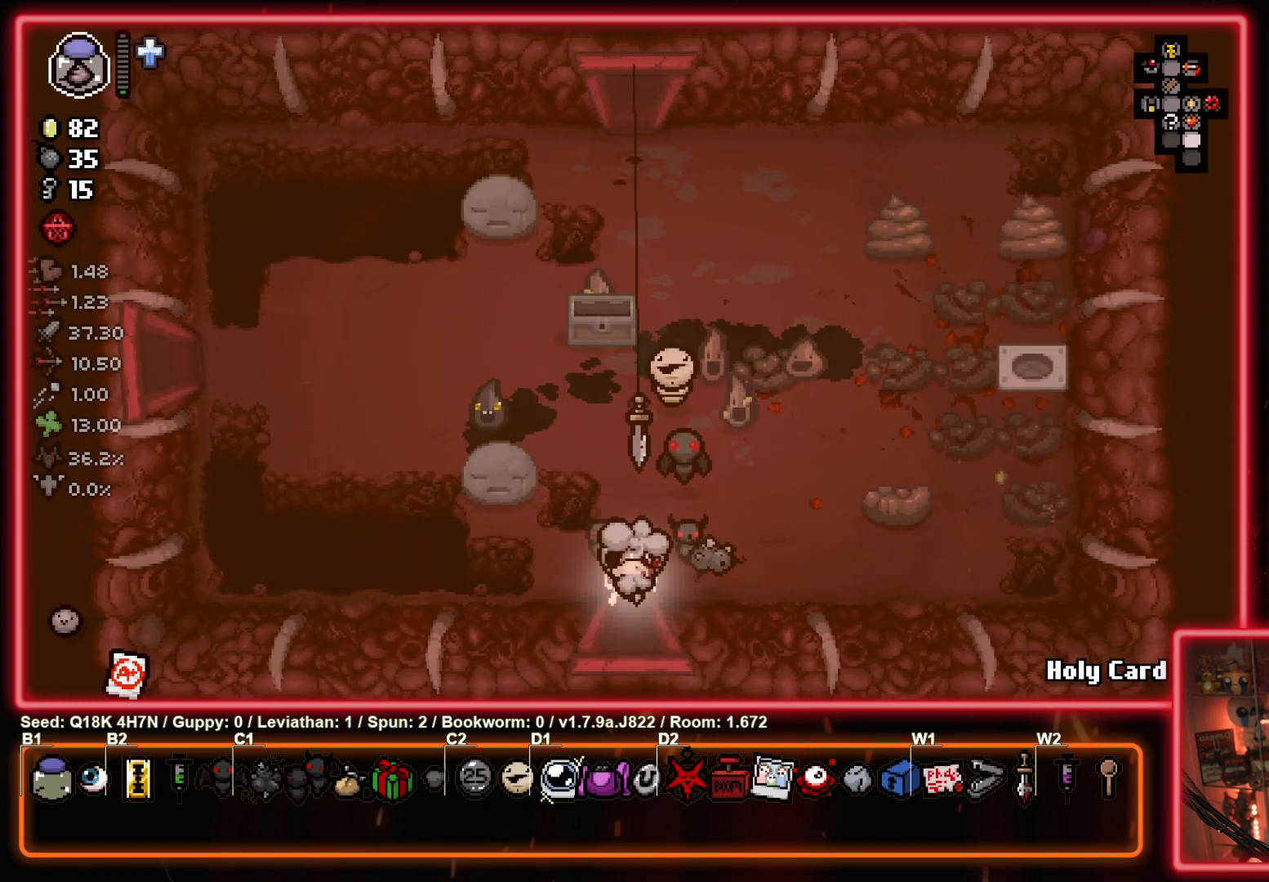
{"buttons": [], "left_stick": "center", "events": [[183, "left_stick", "center"]]}
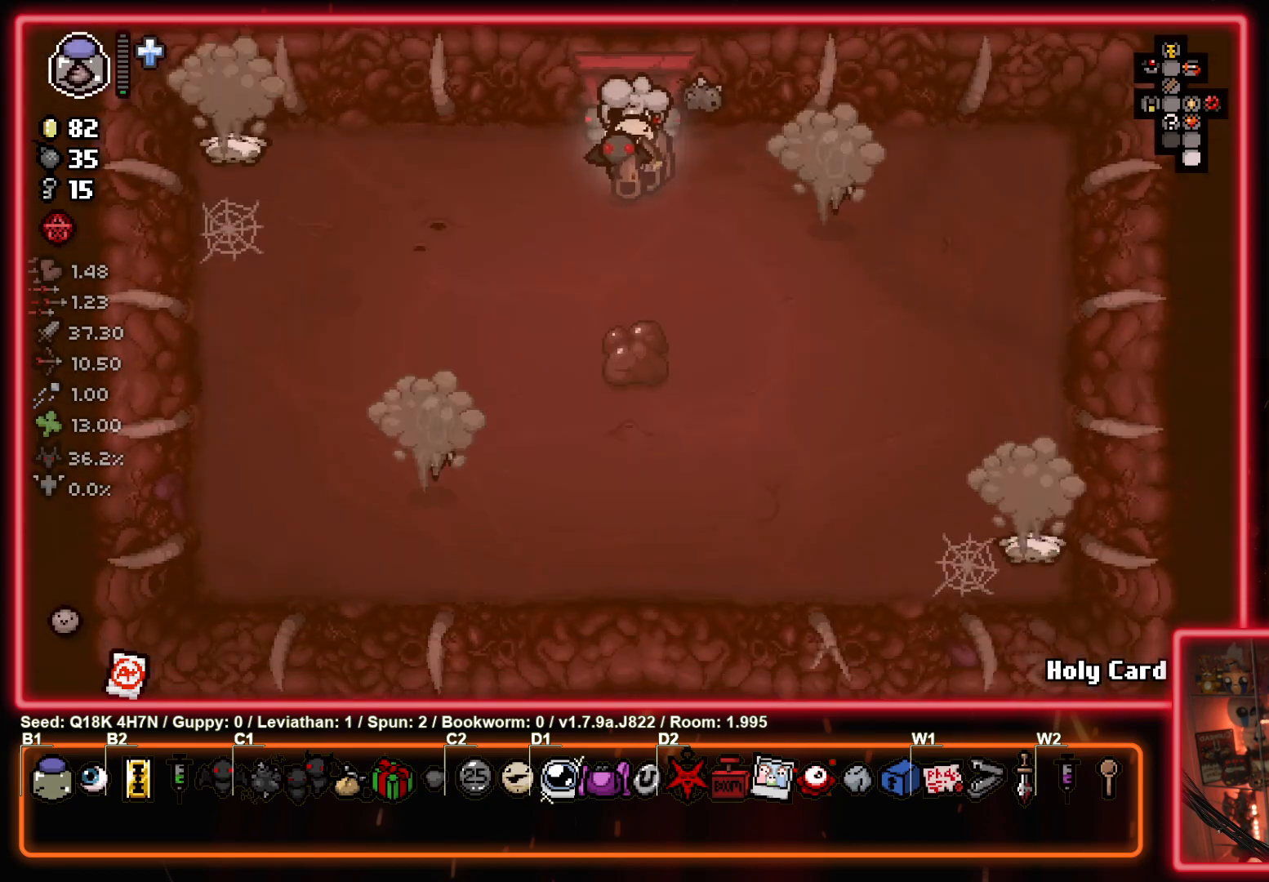
{"buttons": [], "left_stick": "left", "events": [[217, "left_stick", "left"]]}
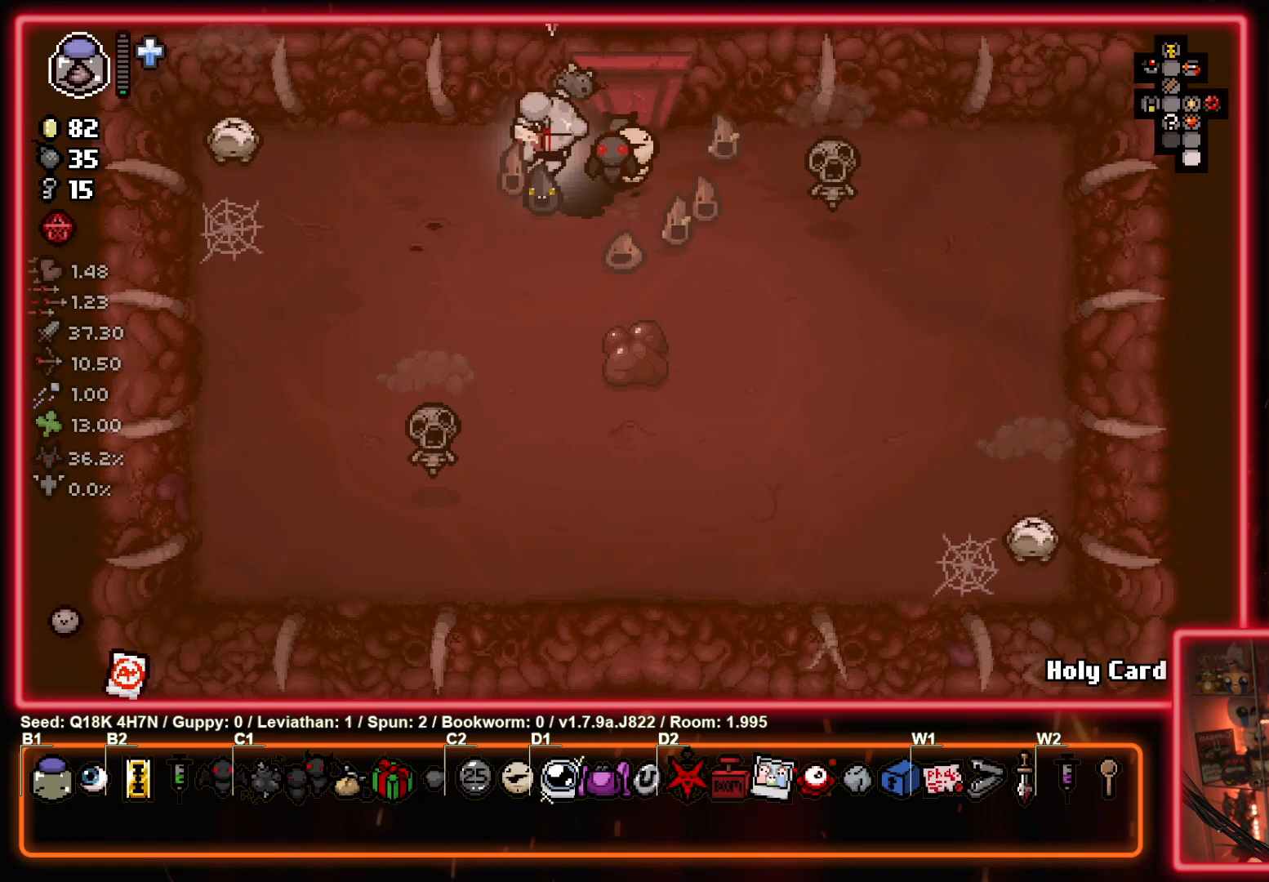
{"buttons": [], "left_stick": "down-right", "events": [[83, "left_stick", "up"], [150, "left_stick", "right"], [217, "left_stick", "down"], [350, "CROSS", "down"], [417, "left_stick", "down-right"], [500, "CROSS", "up"]]}
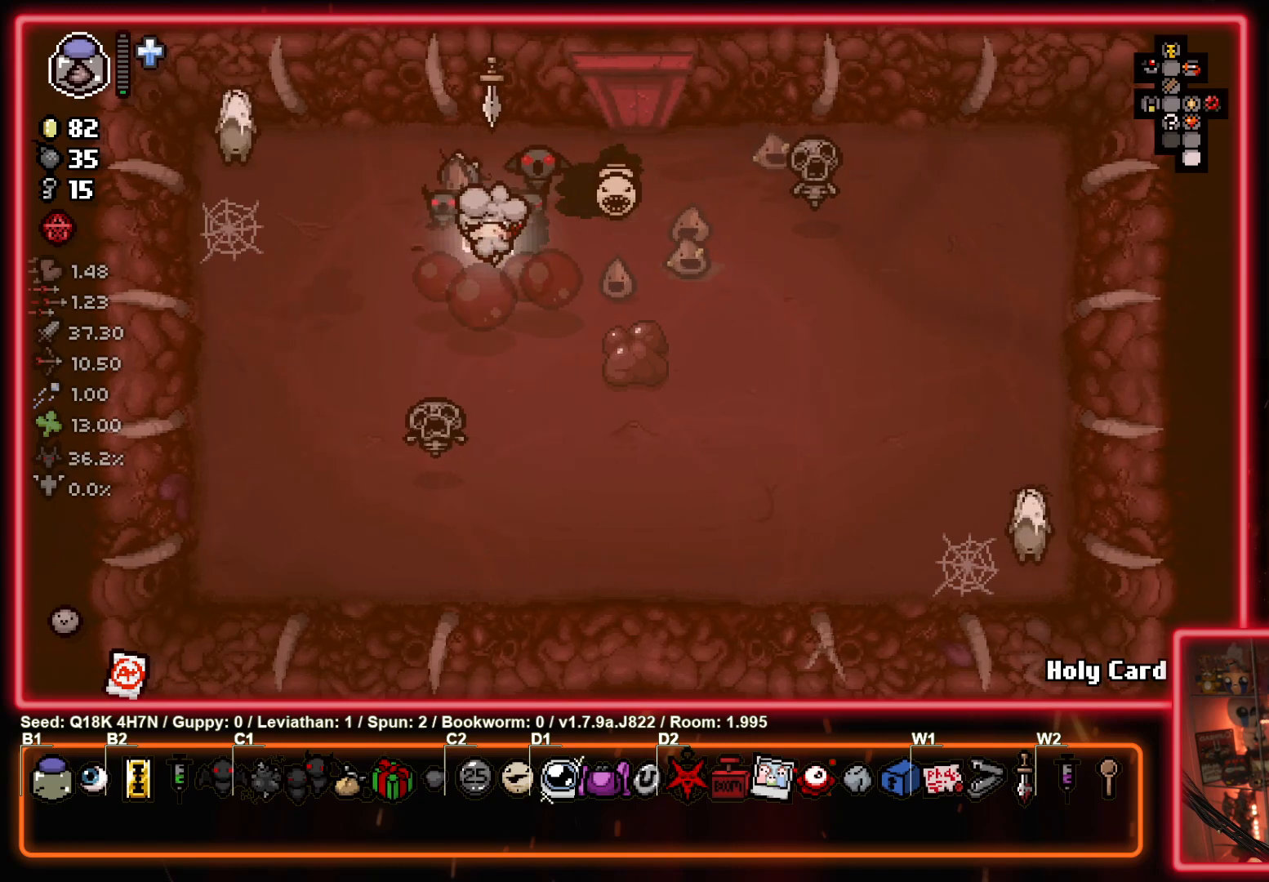
{"buttons": [], "left_stick": "right", "events": [[283, "left_stick", "down"], [483, "left_stick", "right"]]}
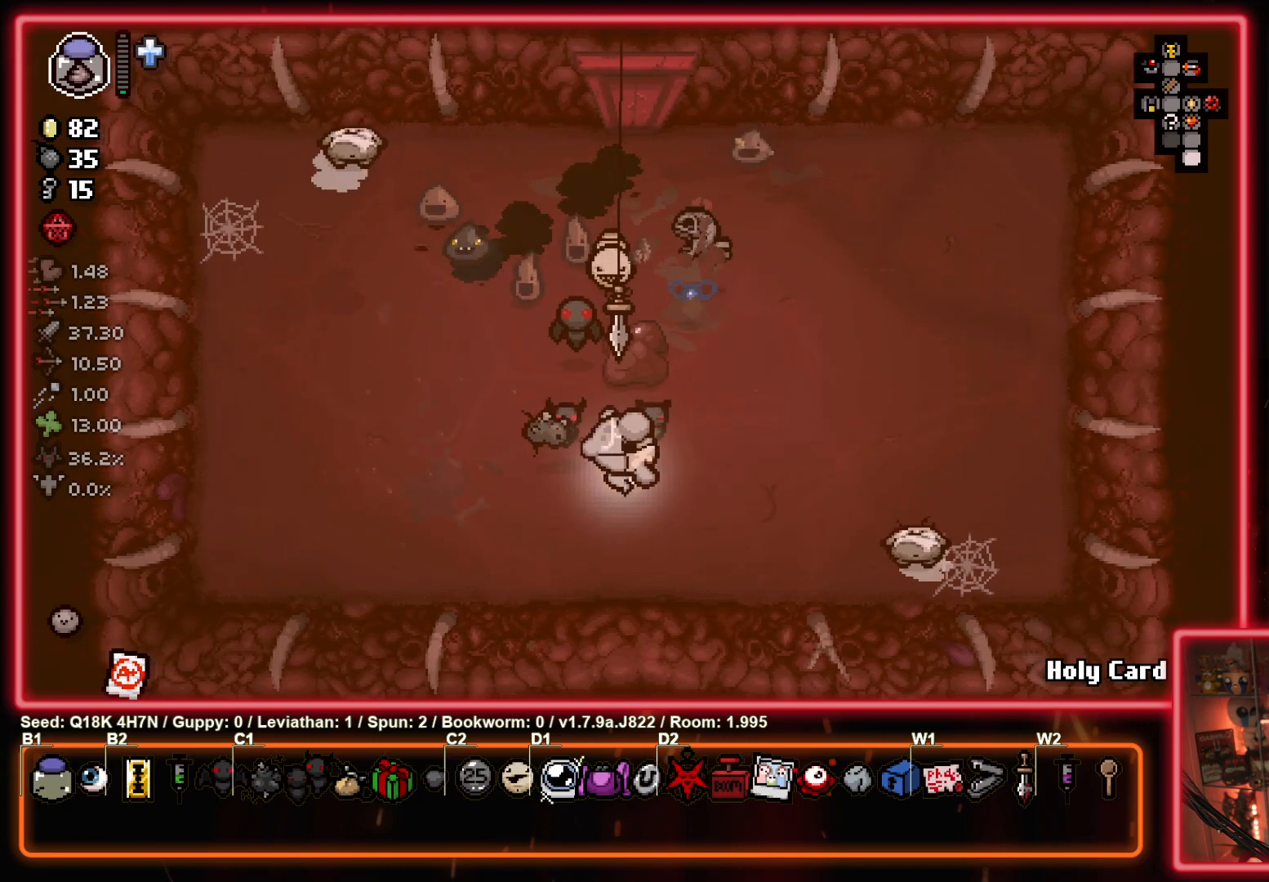
{"buttons": [], "left_stick": "left", "events": [[67, "CIRCLE", "down"], [83, "left_stick", "down"], [167, "left_stick", "left"], [333, "CIRCLE", "up"]]}
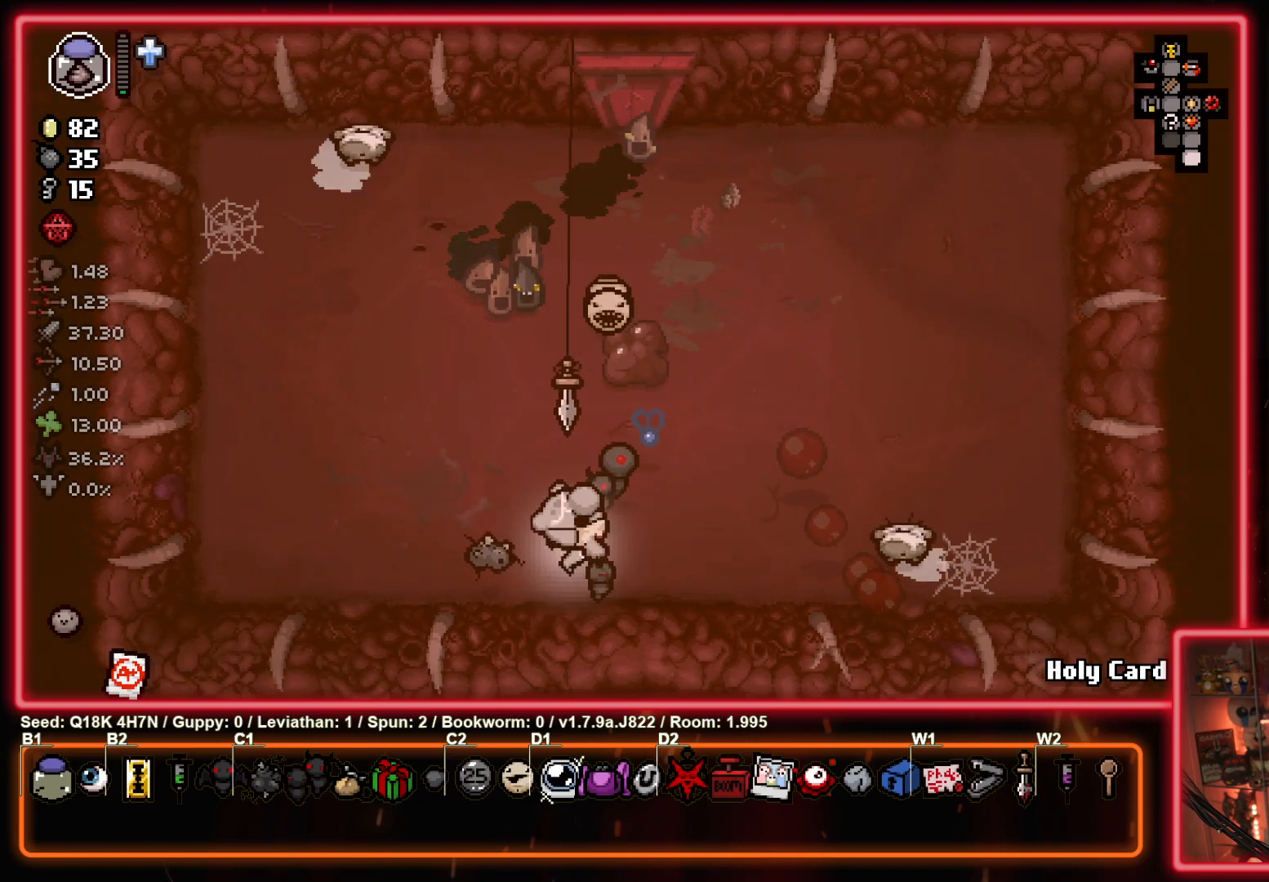
{"buttons": ["CIRCLE"], "left_stick": "down-right", "events": [[17, "left_stick", "center"], [200, "left_stick", "up-right"], [367, "CIRCLE", "down"], [500, "left_stick", "down-right"]]}
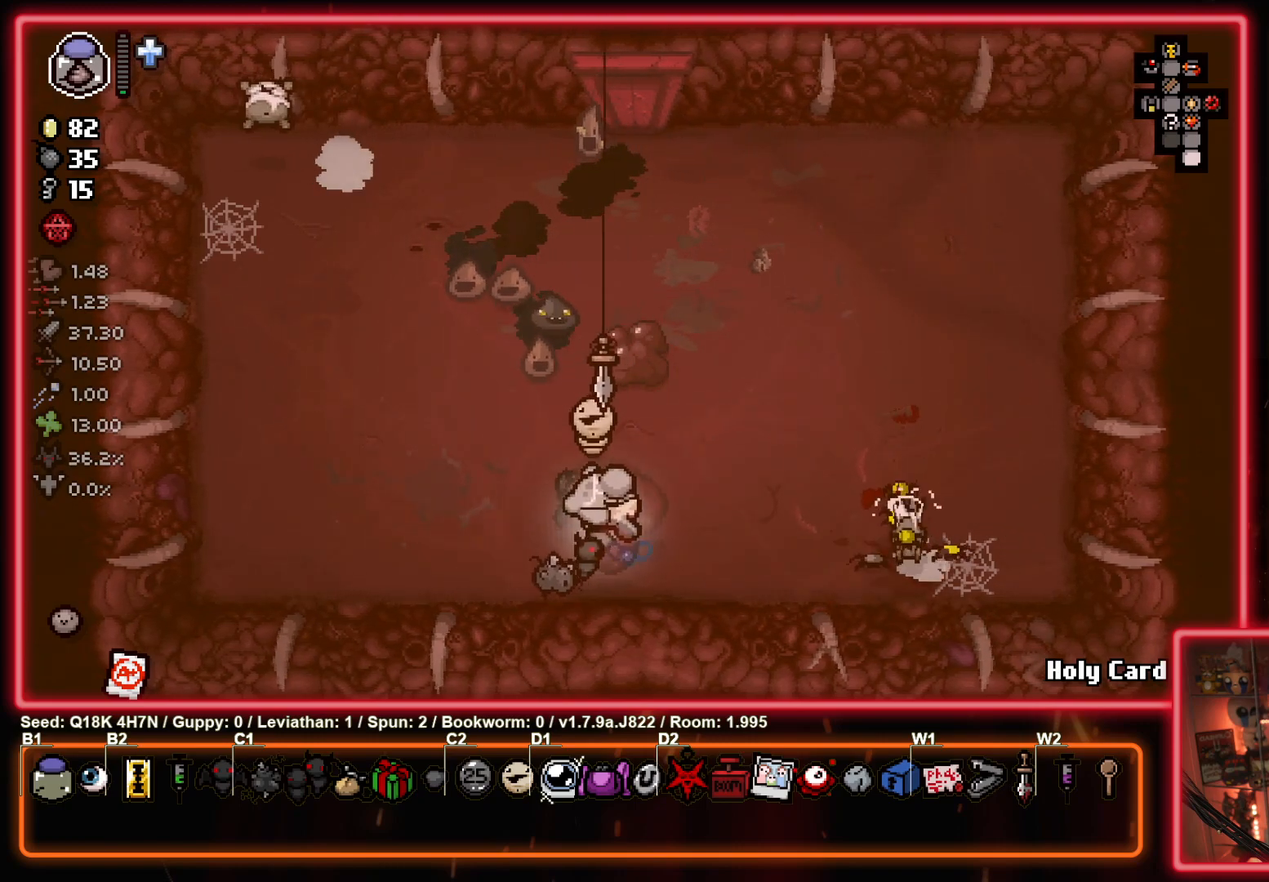
{"buttons": ["CIRCLE"], "left_stick": "right", "events": [[33, "left_stick", "center"], [133, "left_stick", "left"], [417, "left_stick", "right"]]}
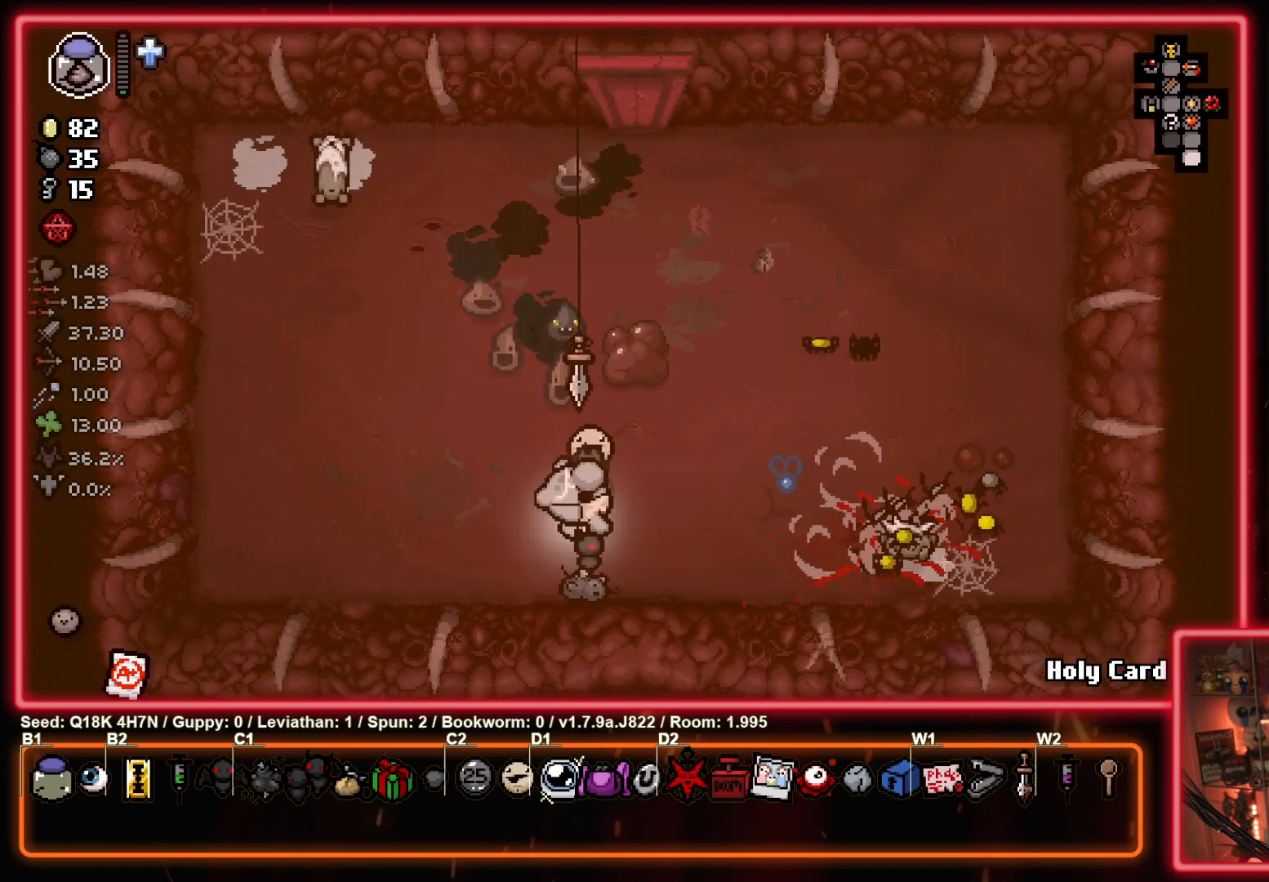
{"buttons": ["CIRCLE"], "left_stick": "left", "events": [[133, "left_stick", "center"], [283, "left_stick", "left"]]}
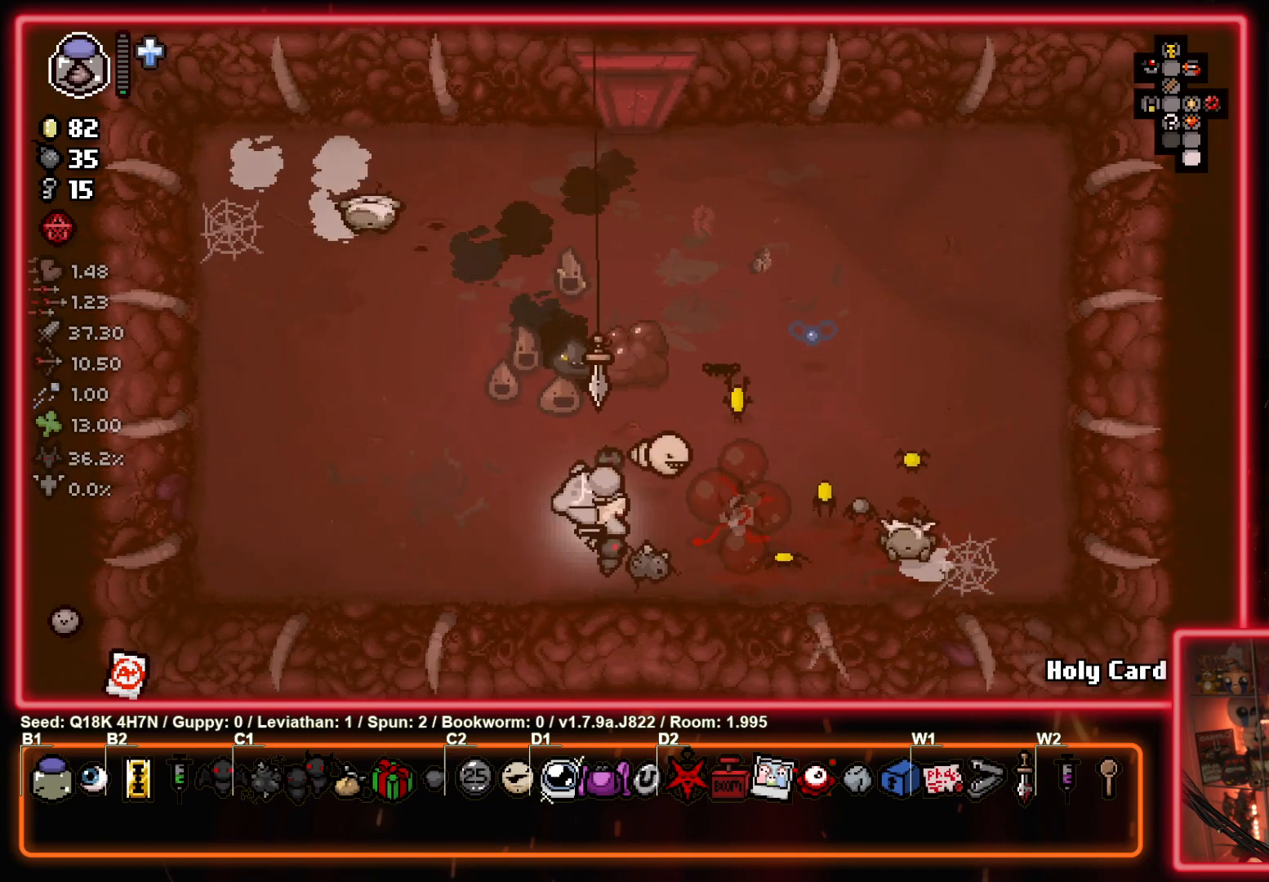
{"buttons": ["CIRCLE"], "left_stick": "center", "events": [[250, "CIRCLE", "up"], [283, "left_stick", "up-right"], [467, "CIRCLE", "down"], [500, "left_stick", "center"]]}
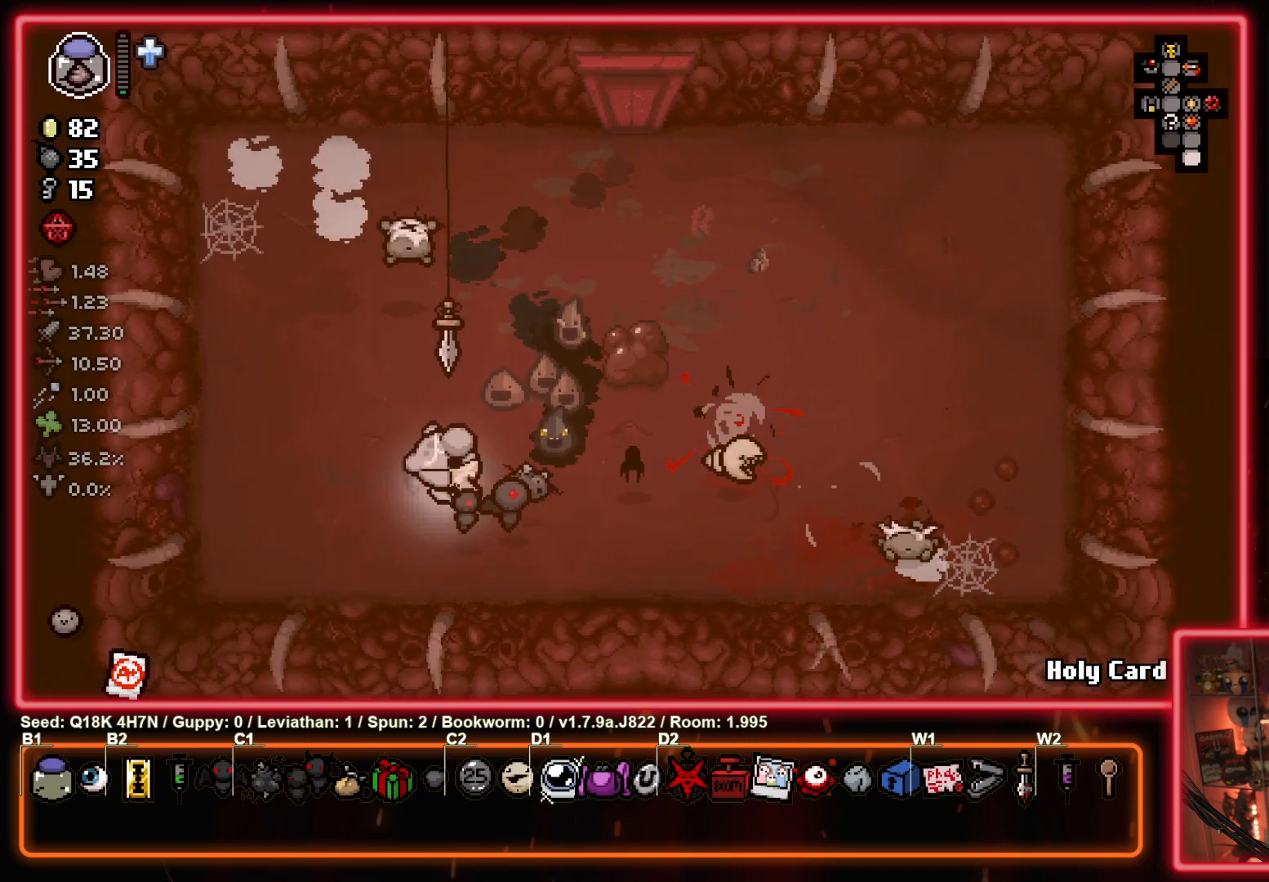
{"buttons": [], "left_stick": "down-right", "events": [[17, "left_stick", "down"], [250, "left_stick", "left"], [400, "CIRCLE", "up"], [483, "left_stick", "down-right"]]}
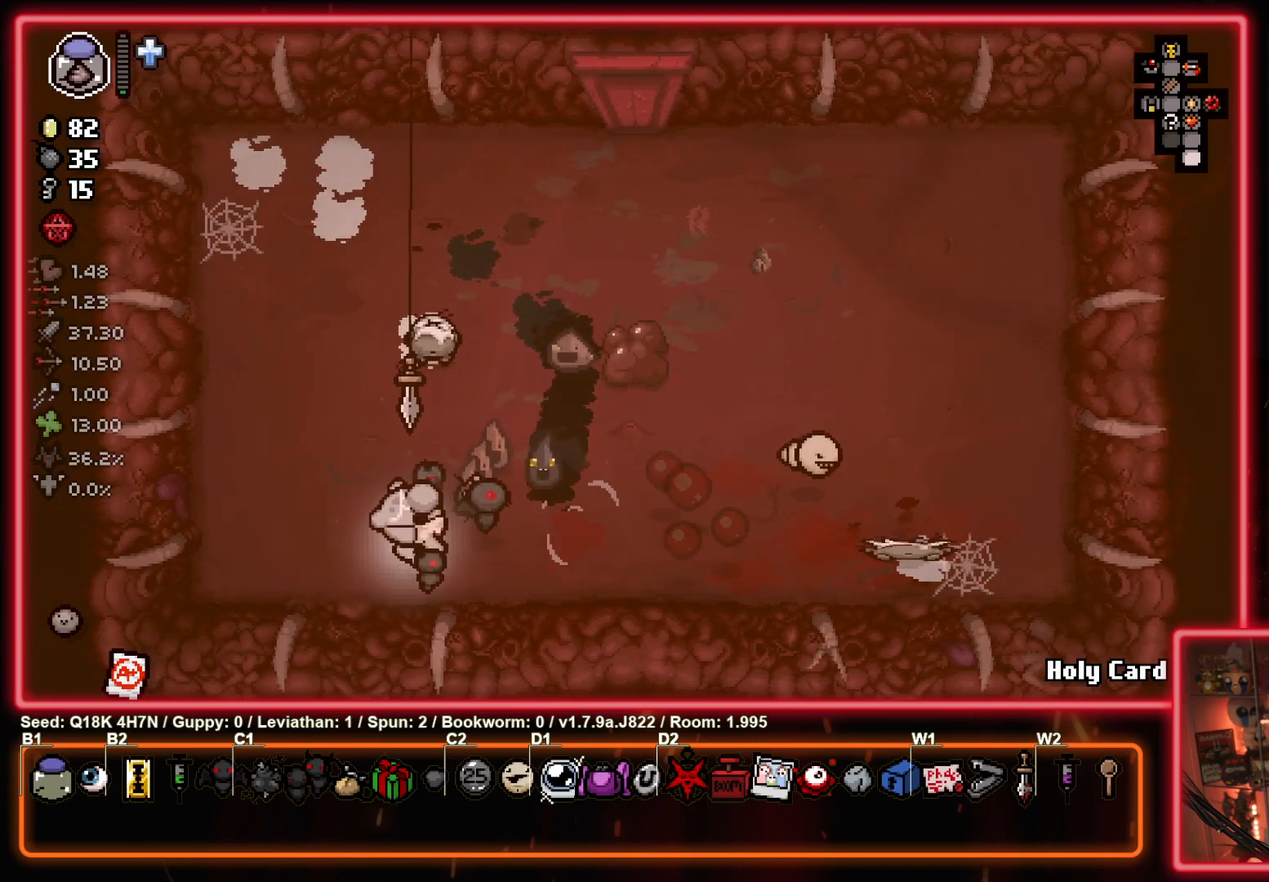
{"buttons": [], "left_stick": "up-right", "events": [[183, "left_stick", "right"], [283, "left_stick", "up-right"]]}
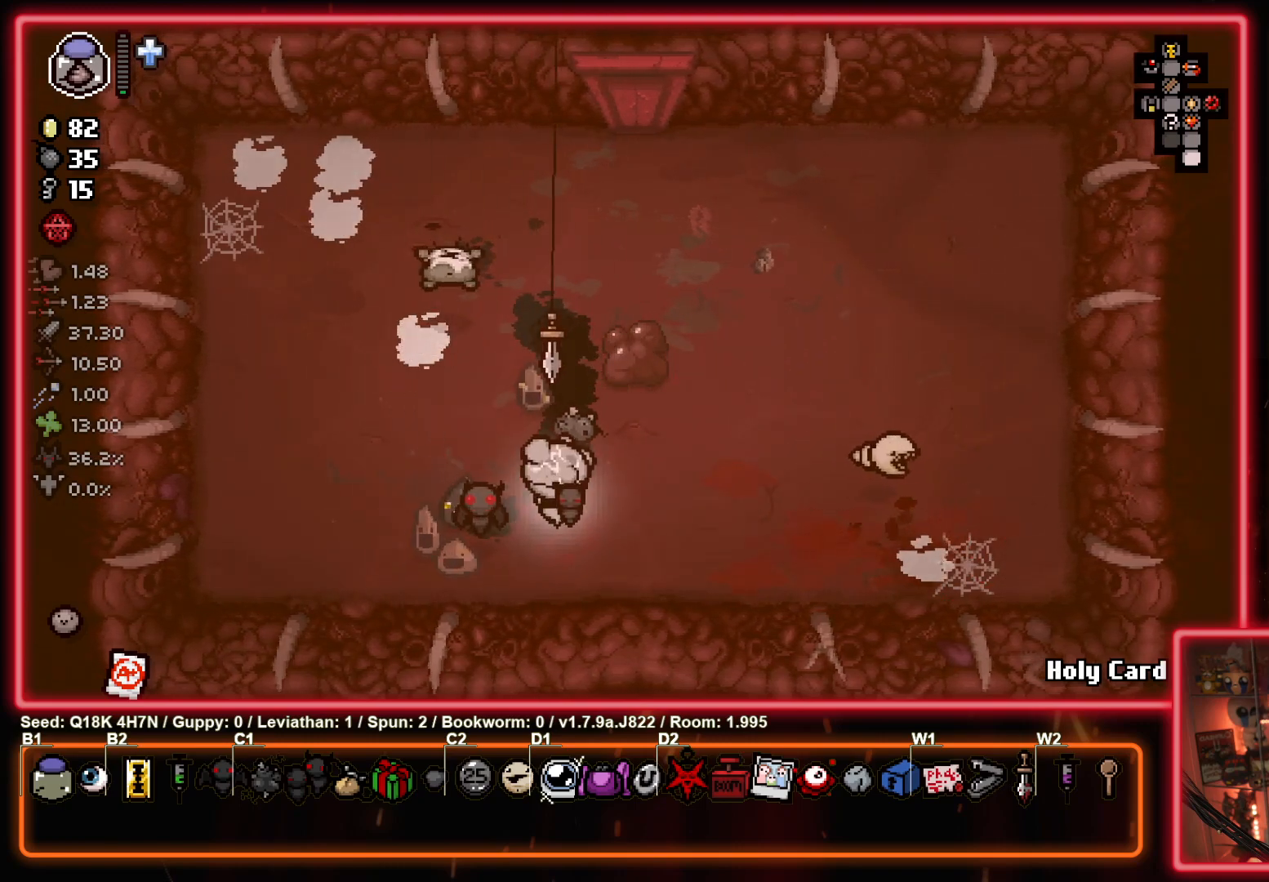
{"buttons": [], "left_stick": "up", "events": [[50, "SQUARE", "down"], [300, "SQUARE", "up"], [367, "left_stick", "up"]]}
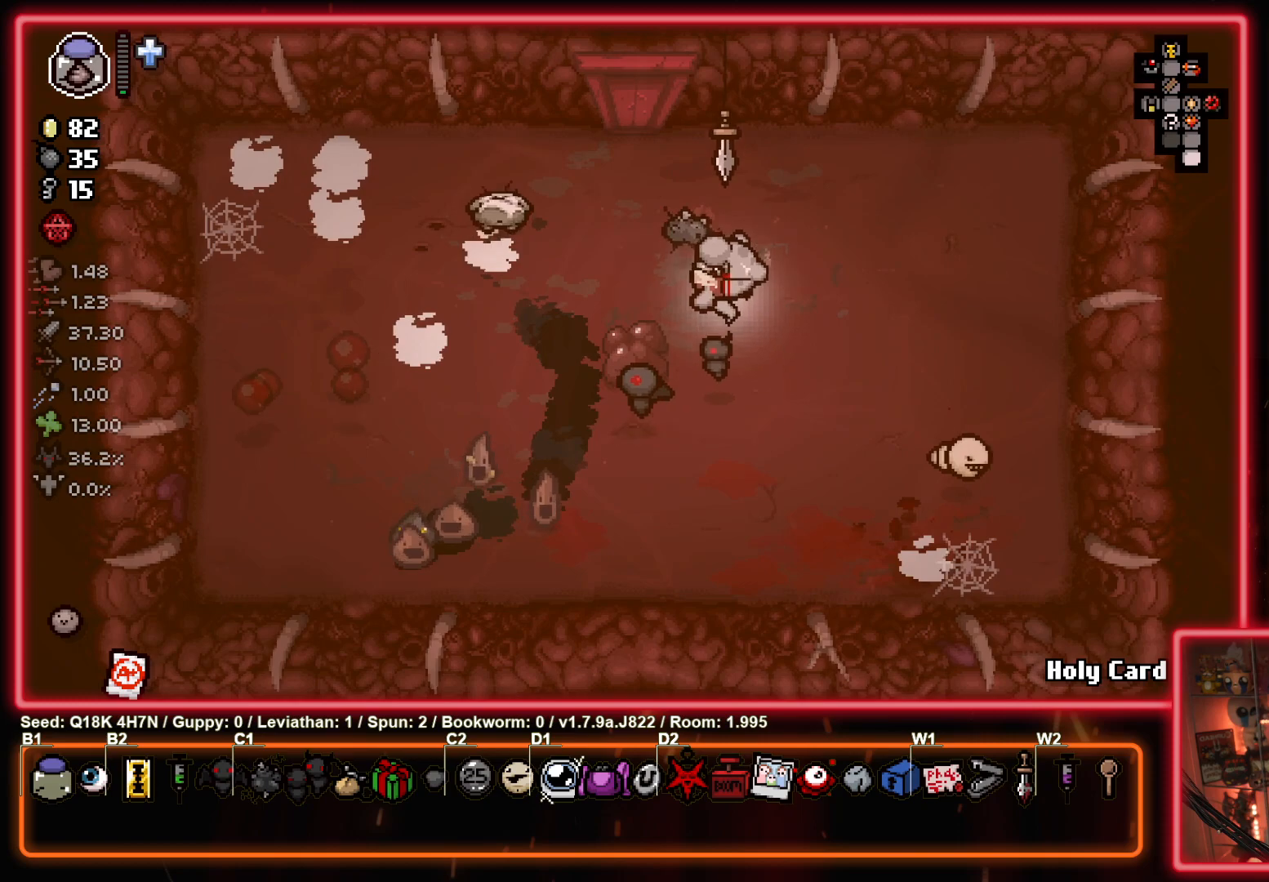
{"buttons": ["SQUARE"], "left_stick": "right", "events": [[117, "left_stick", "center"], [133, "SQUARE", "down"], [233, "left_stick", "up-right"], [333, "left_stick", "right"]]}
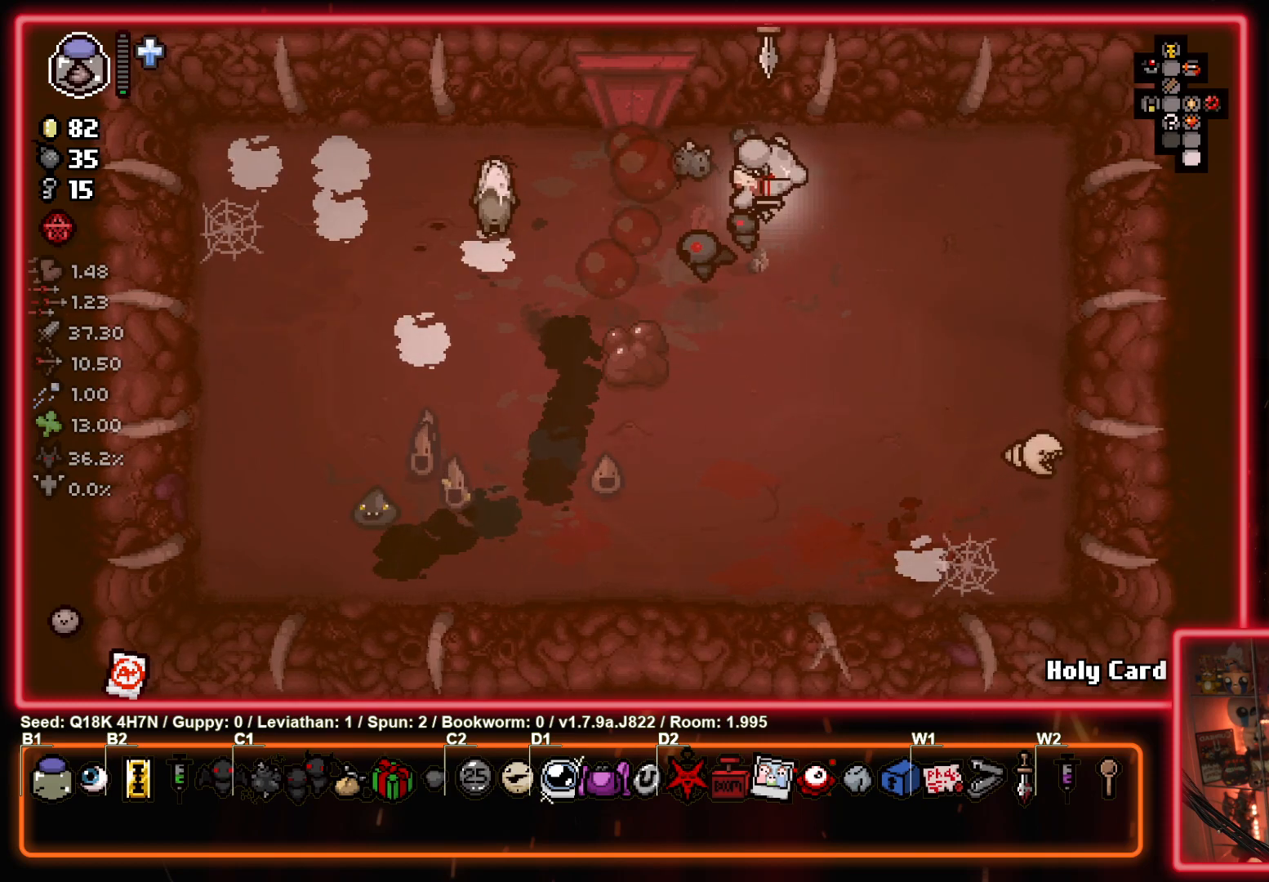
{"buttons": [], "left_stick": "left", "events": [[100, "left_stick", "center"], [317, "left_stick", "left"], [350, "SQUARE", "up"]]}
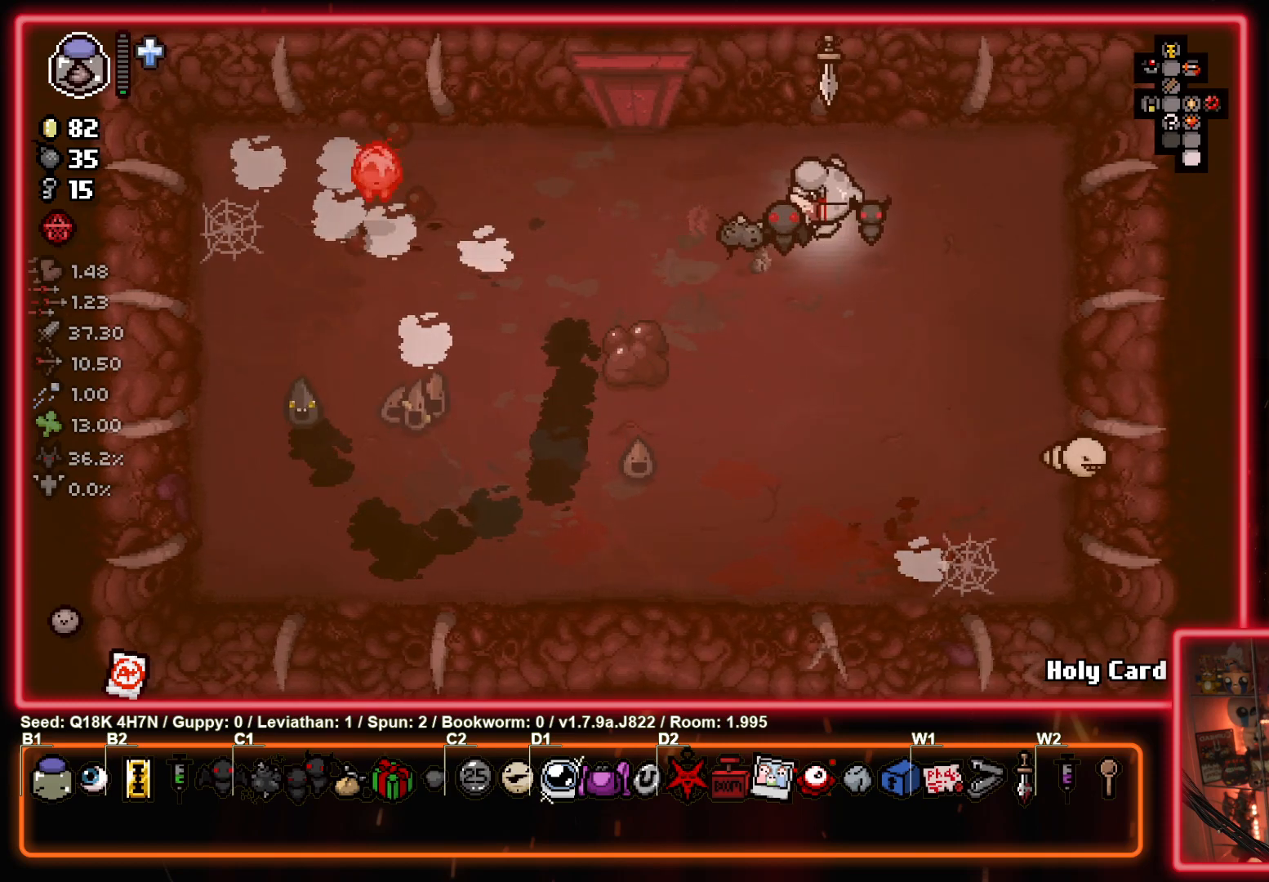
{"buttons": ["SQUARE"], "left_stick": "right", "events": [[133, "SQUARE", "down"], [267, "left_stick", "center"], [450, "left_stick", "right"]]}
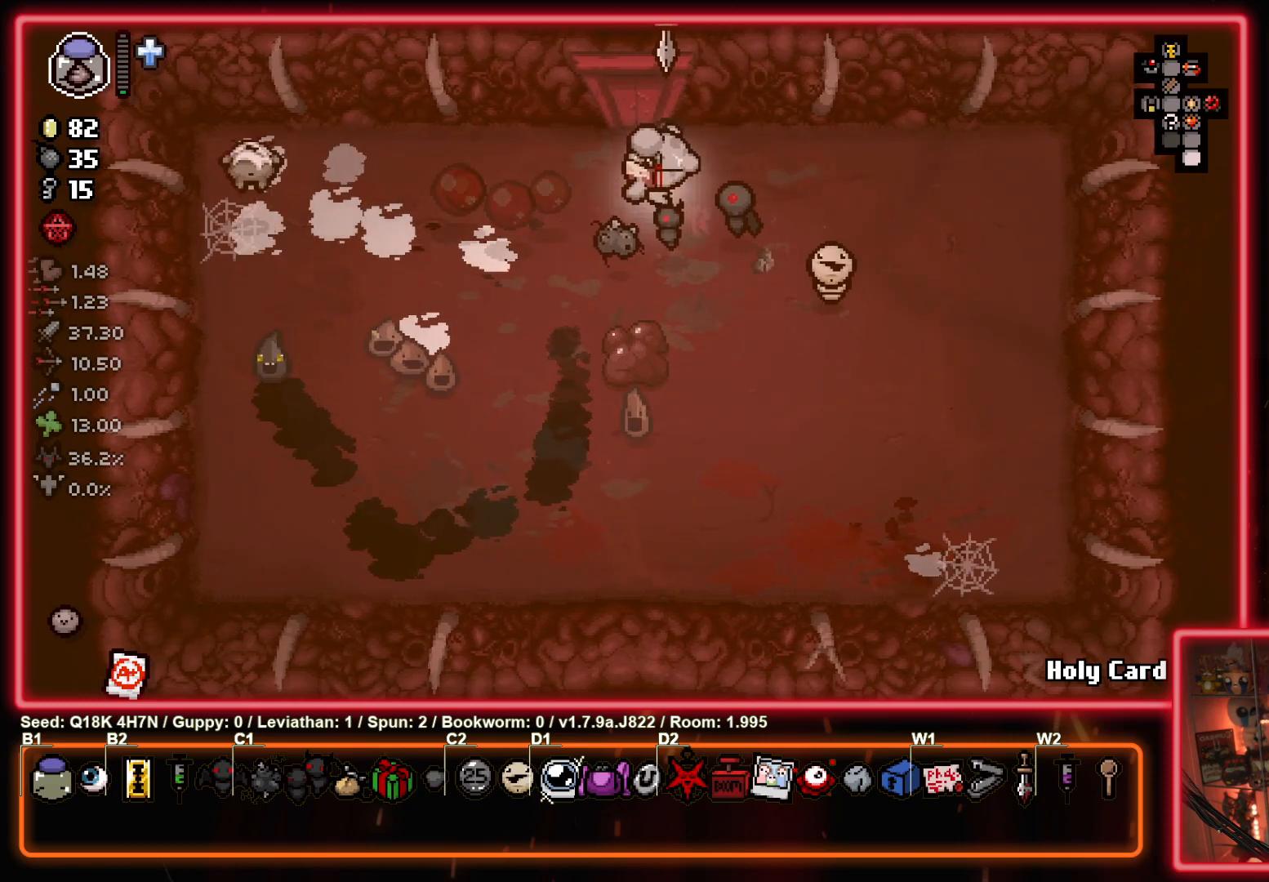
{"buttons": [], "left_stick": "left", "events": [[50, "left_stick", "center"], [100, "SQUARE", "up"], [150, "left_stick", "right"], [267, "left_stick", "up"], [317, "left_stick", "left"]]}
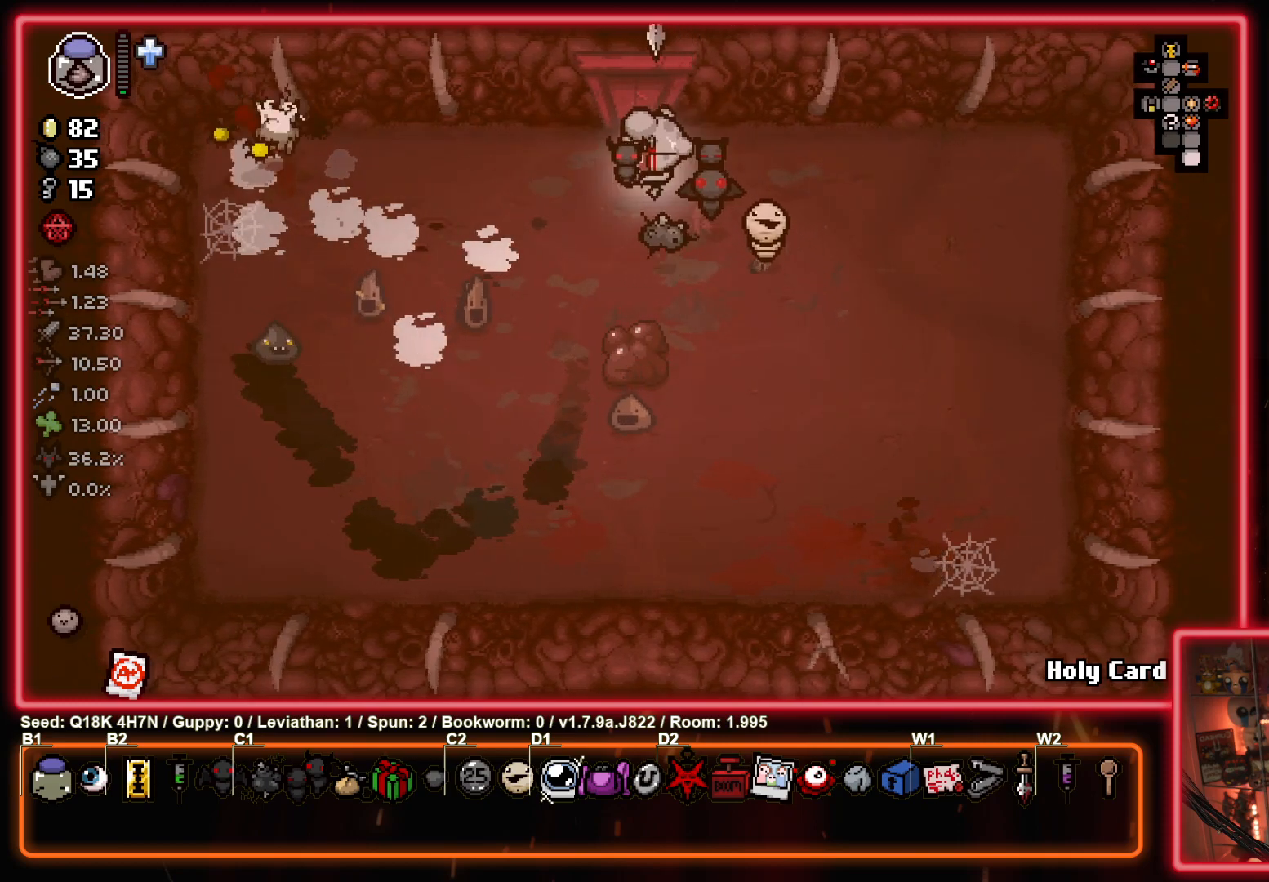
{"buttons": ["SQUARE"], "left_stick": "right", "events": [[17, "SQUARE", "down"], [133, "left_stick", "center"], [200, "left_stick", "right"]]}
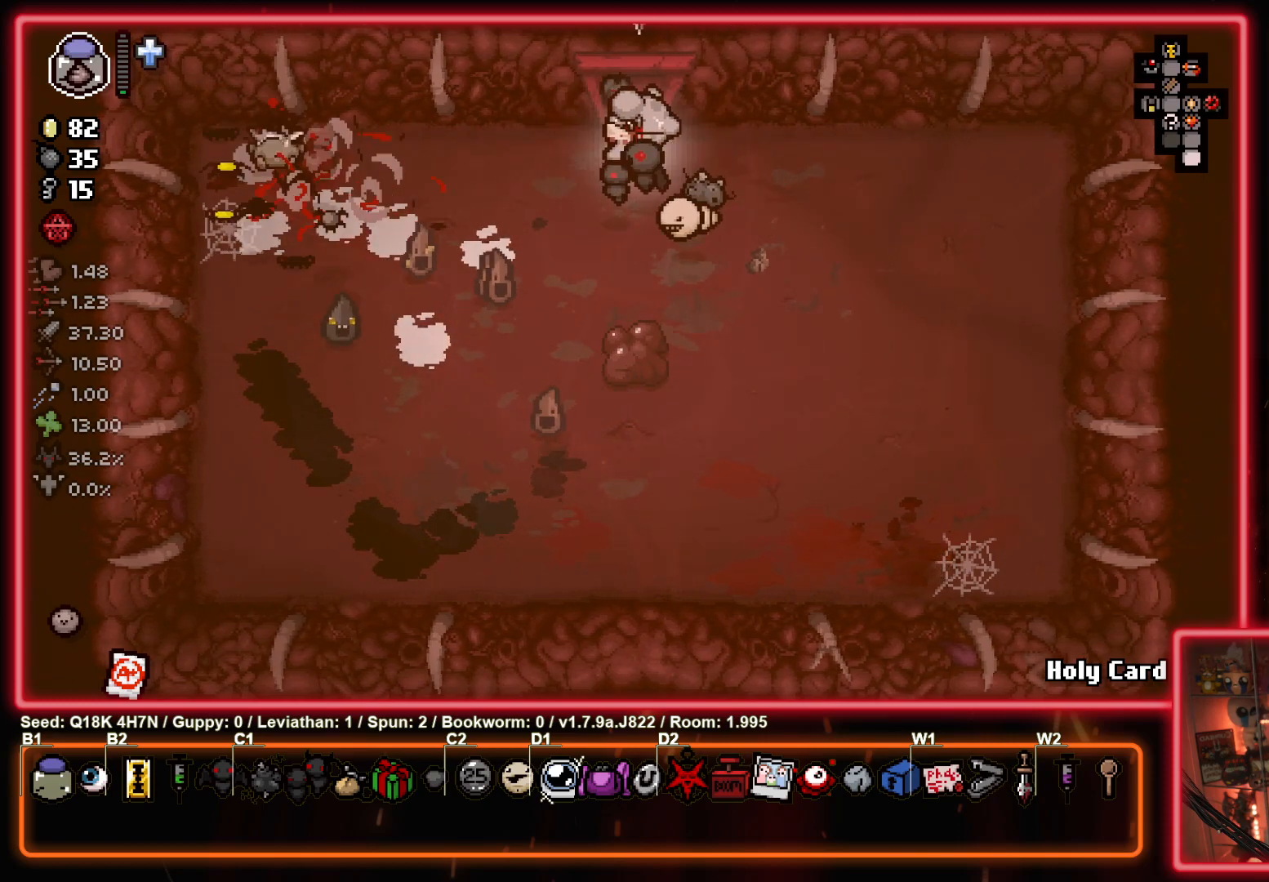
{"buttons": ["SQUARE"], "left_stick": "up-right", "events": [[17, "SQUARE", "up"], [17, "left_stick", "center"], [133, "left_stick", "left"], [317, "SQUARE", "down"], [350, "left_stick", "center"], [433, "left_stick", "up-right"]]}
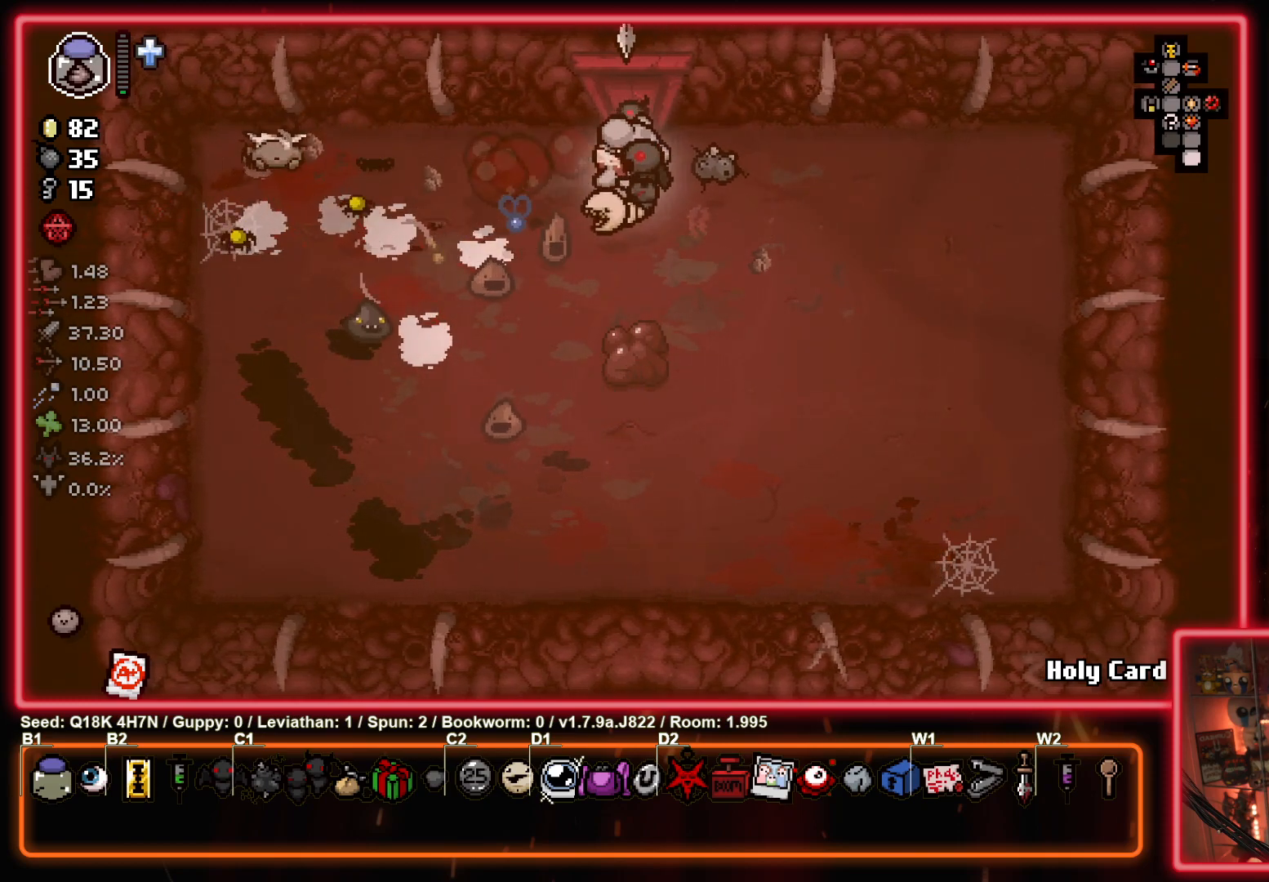
{"buttons": [], "left_stick": "left", "events": [[250, "SQUARE", "up"], [350, "left_stick", "left"]]}